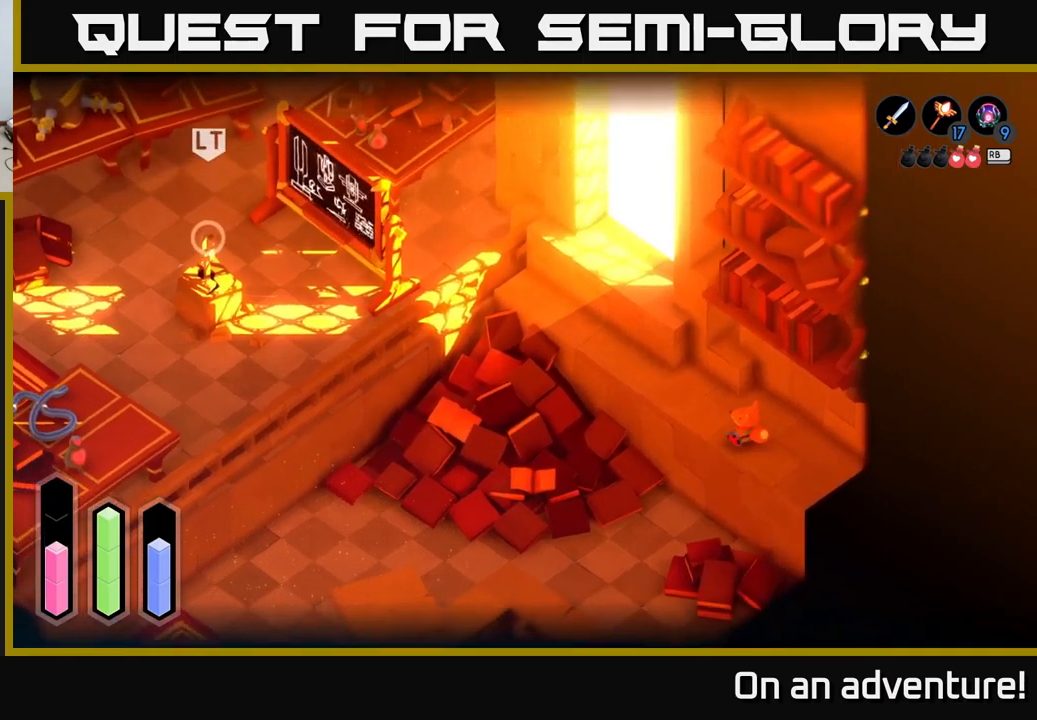
Gameplay with a controller (Xbox layout); each line is a JSON object with the inputs held at the frame after it. "events" lists button and stick changes between this image and that frame as [ms after this image, input, new state], when the widget could be followed in between.
{"buttons": [], "left_stick": "up-left", "right_stick": "center", "events": []}
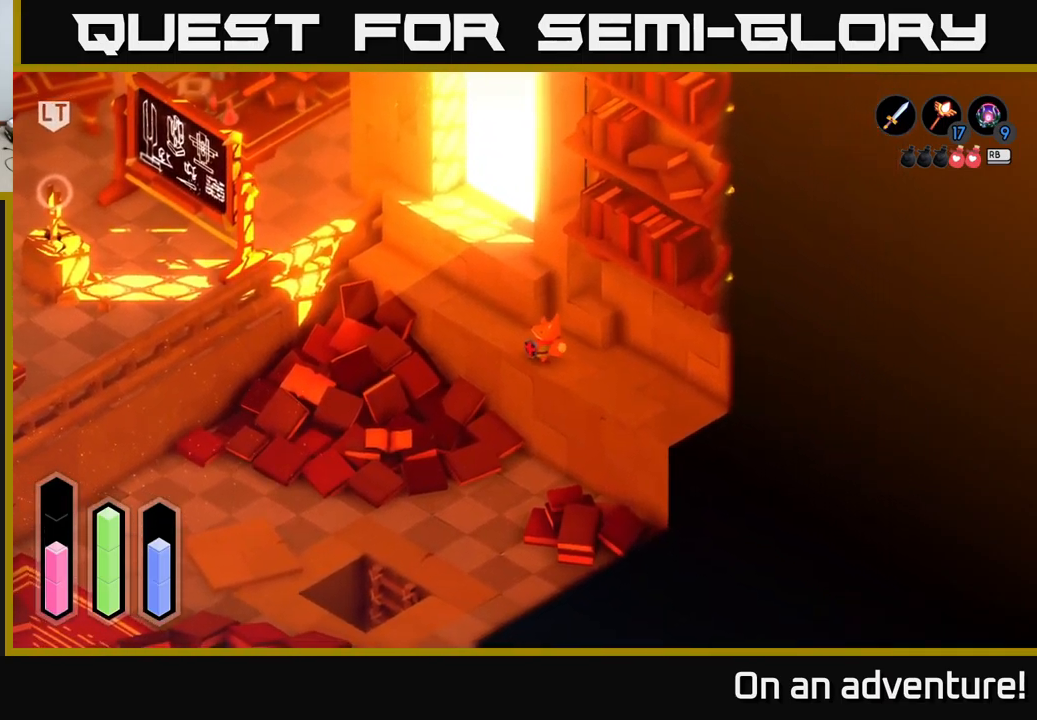
{"buttons": [], "left_stick": "up-left", "right_stick": "center", "events": []}
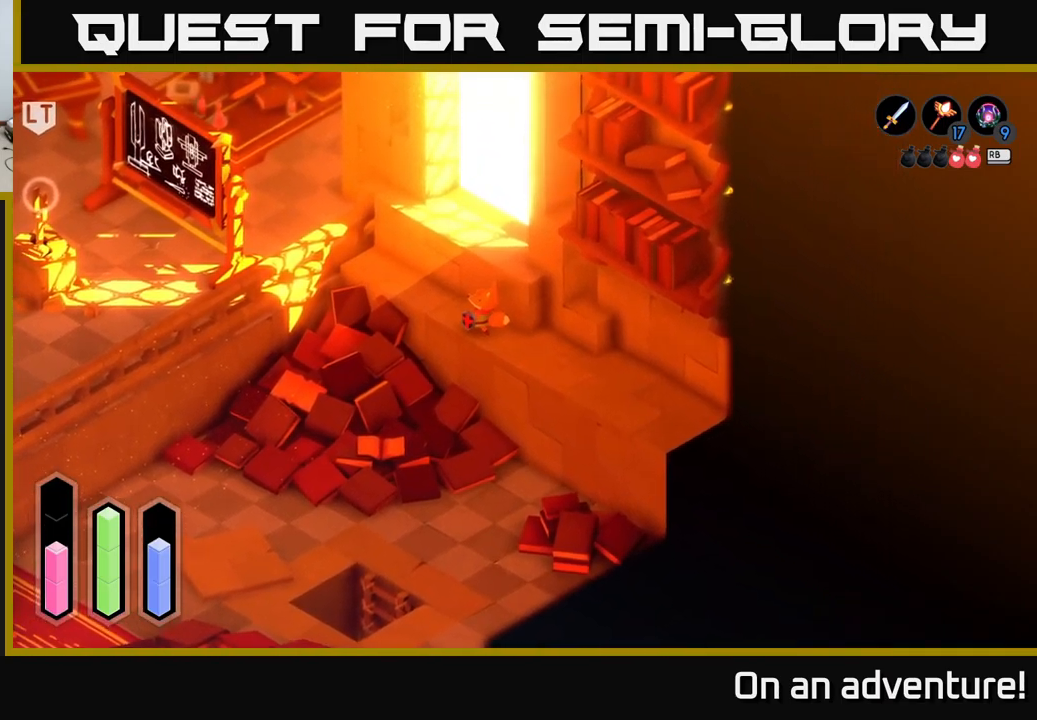
{"buttons": ["L2"], "left_stick": "center", "right_stick": "center", "events": [[100, "left_stick", "left"], [150, "L2", "down"], [267, "B", "down"], [300, "left_stick", "center"], [384, "B", "up"]]}
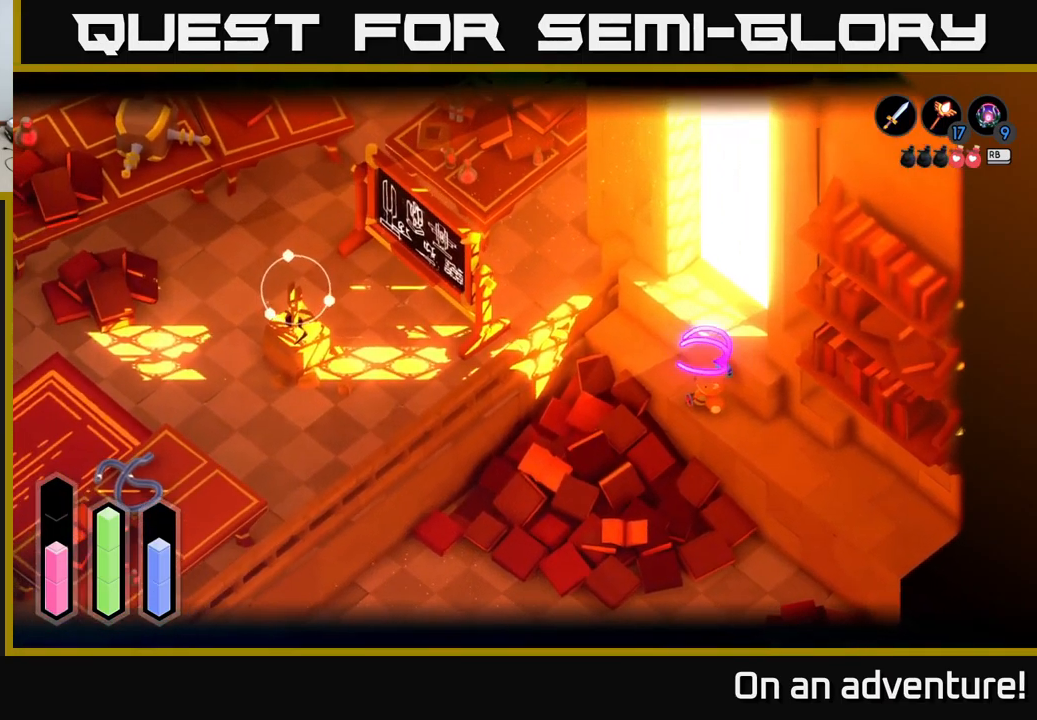
{"buttons": ["L2"], "left_stick": "center", "right_stick": "center", "events": []}
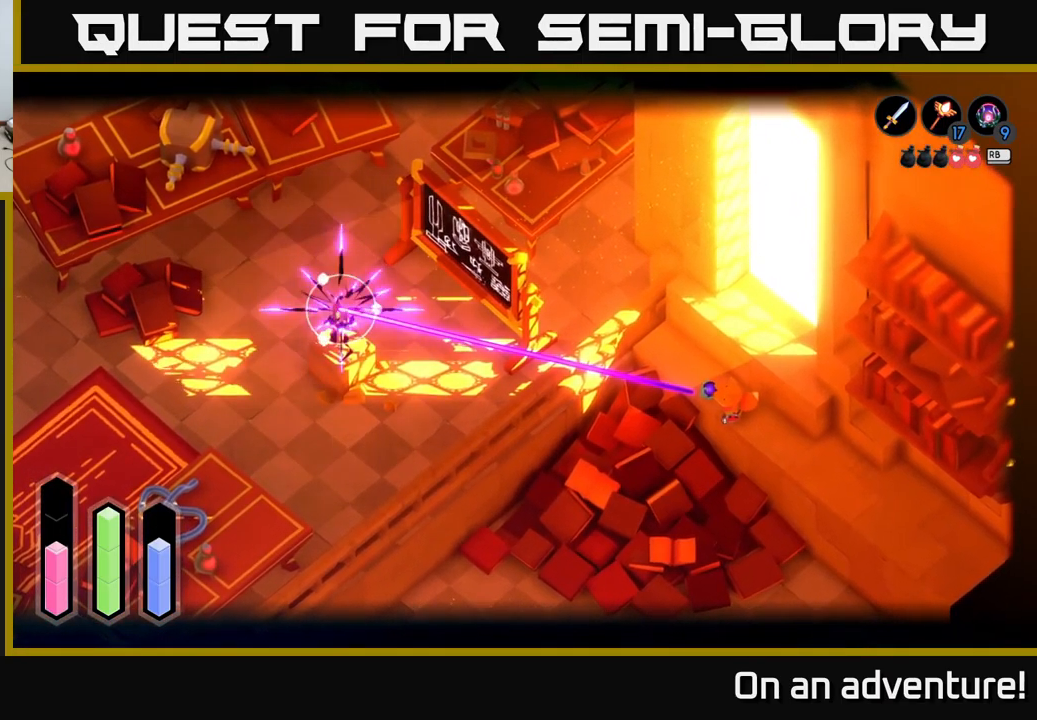
{"buttons": [], "left_stick": "center", "right_stick": "center", "events": [[434, "L2", "up"]]}
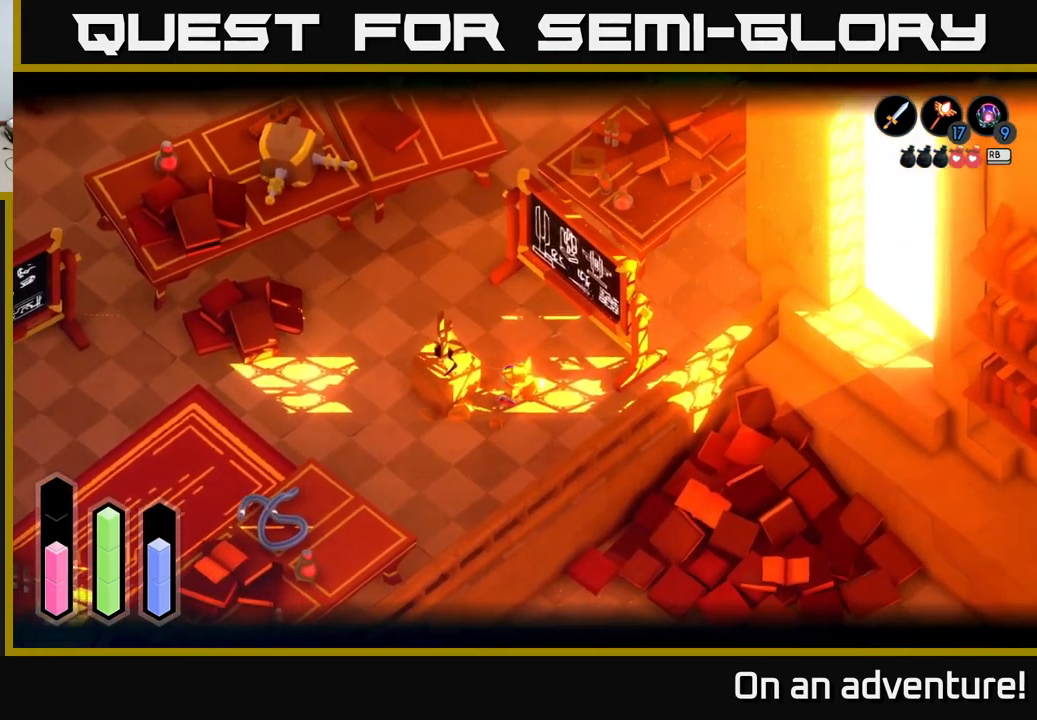
{"buttons": [], "left_stick": "up", "right_stick": "center", "events": [[134, "left_stick", "up-right"], [417, "left_stick", "up"]]}
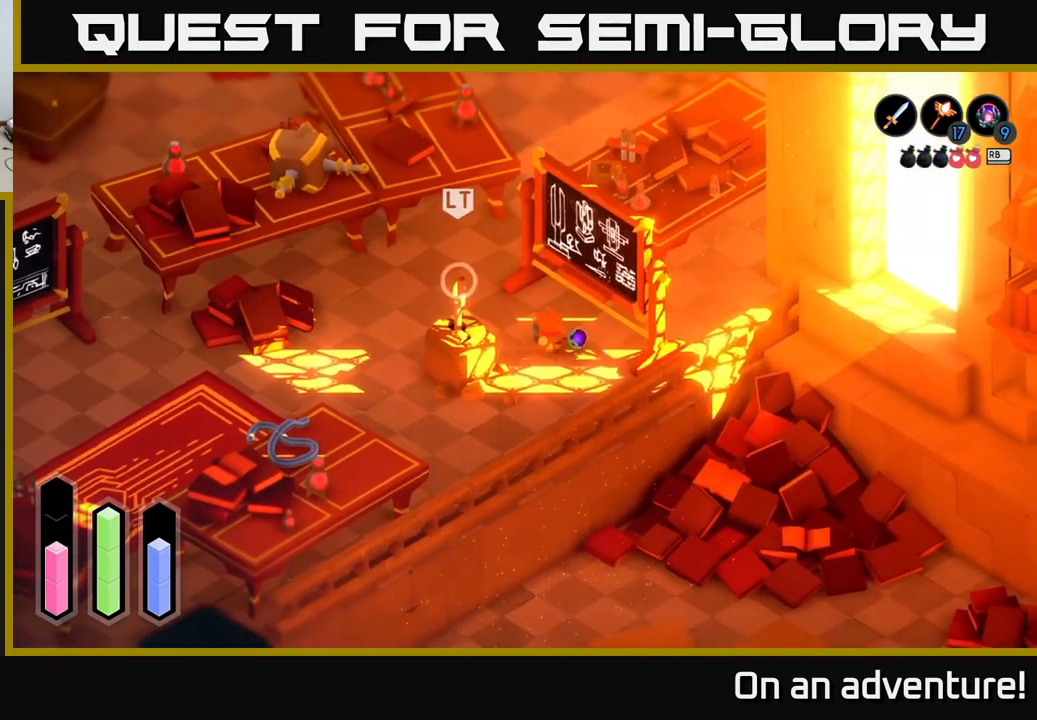
{"buttons": [], "left_stick": "center", "right_stick": "center", "events": [[200, "left_stick", "up-right"], [434, "left_stick", "center"]]}
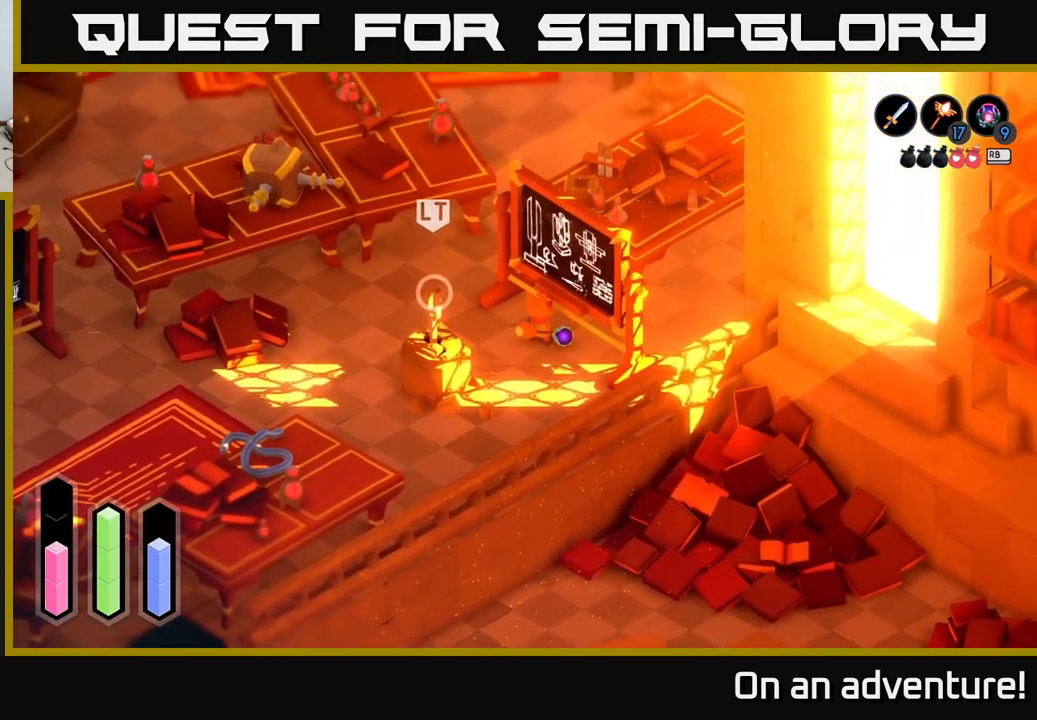
{"buttons": [], "left_stick": "center", "right_stick": "up-right", "events": [[350, "right_stick", "up-right"]]}
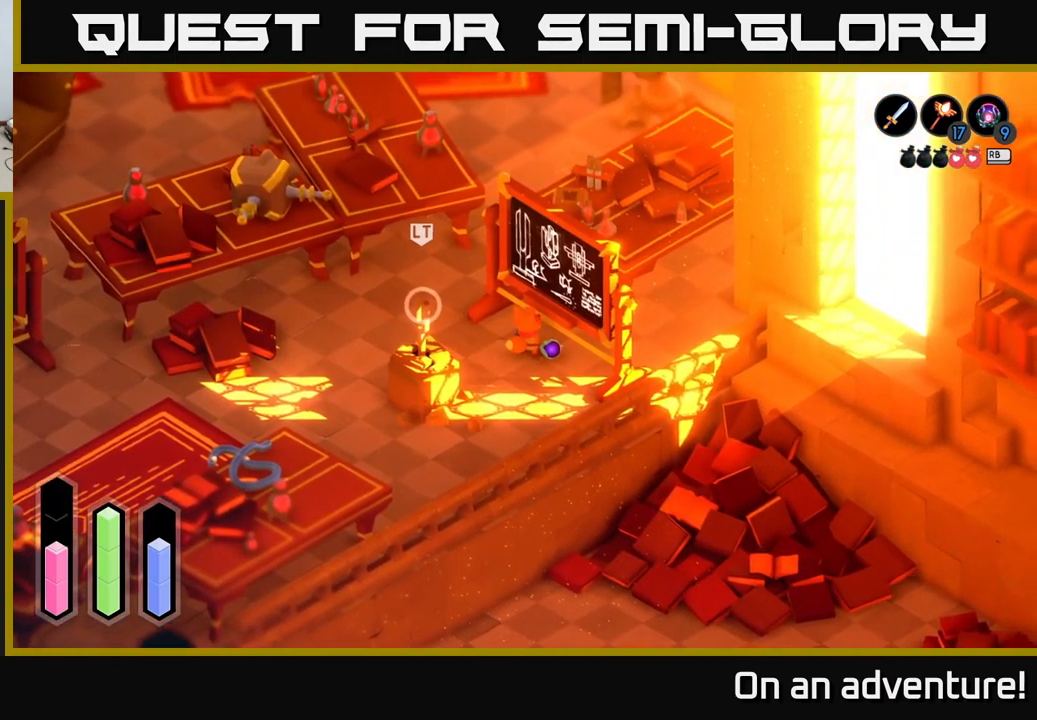
{"buttons": [], "left_stick": "center", "right_stick": "up-right", "events": []}
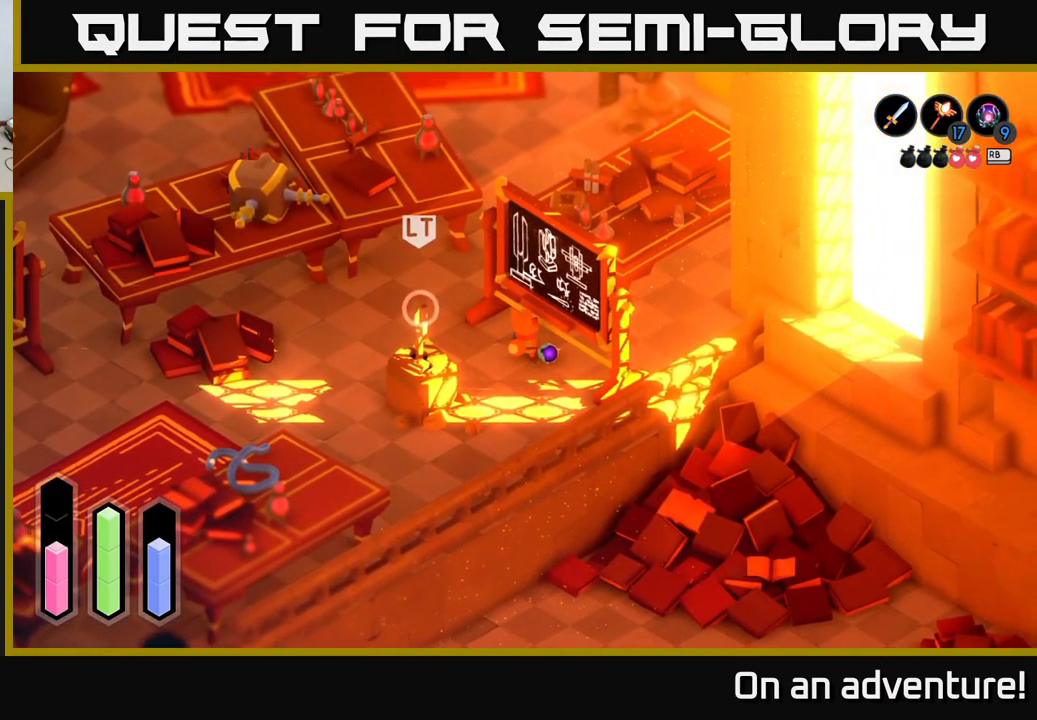
{"buttons": [], "left_stick": "left", "right_stick": "up-right", "events": [[467, "left_stick", "left"]]}
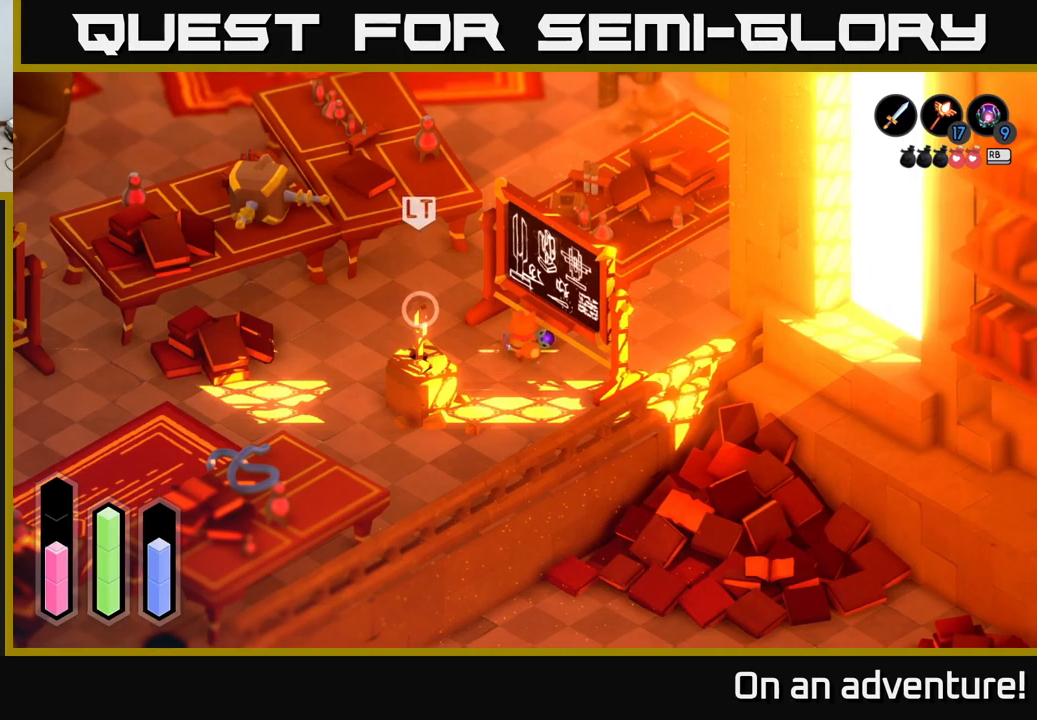
{"buttons": [], "left_stick": "up-left", "right_stick": "center", "events": [[50, "right_stick", "center"], [467, "left_stick", "up-left"]]}
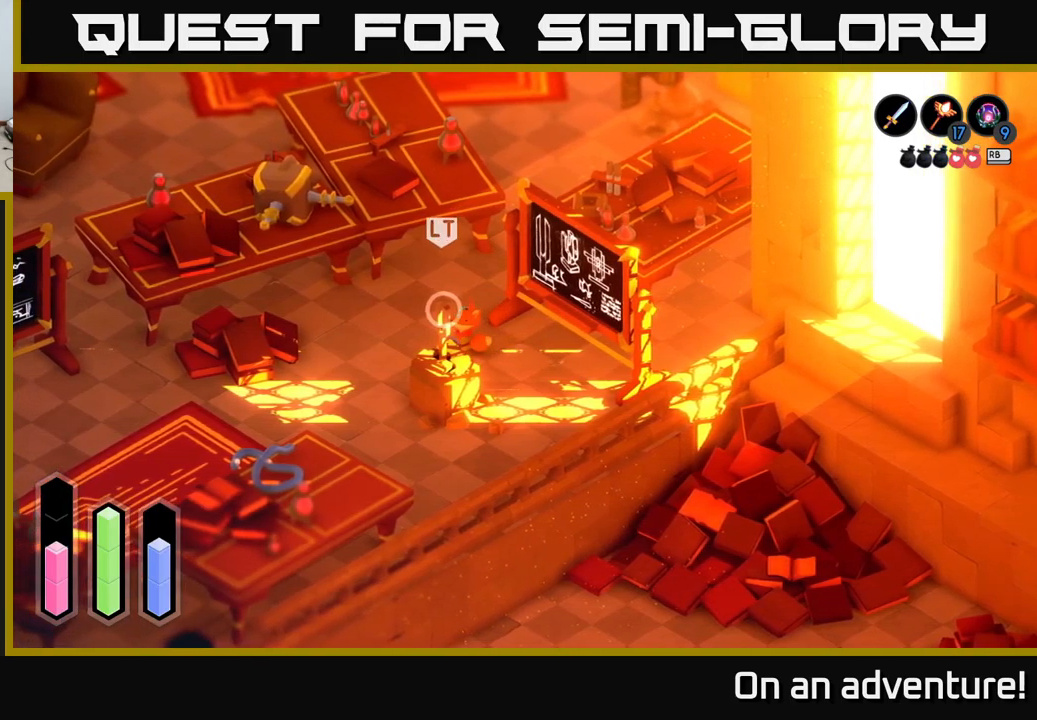
{"buttons": [], "left_stick": "center", "right_stick": "center", "events": [[83, "left_stick", "left"], [250, "left_stick", "down-left"], [433, "left_stick", "center"]]}
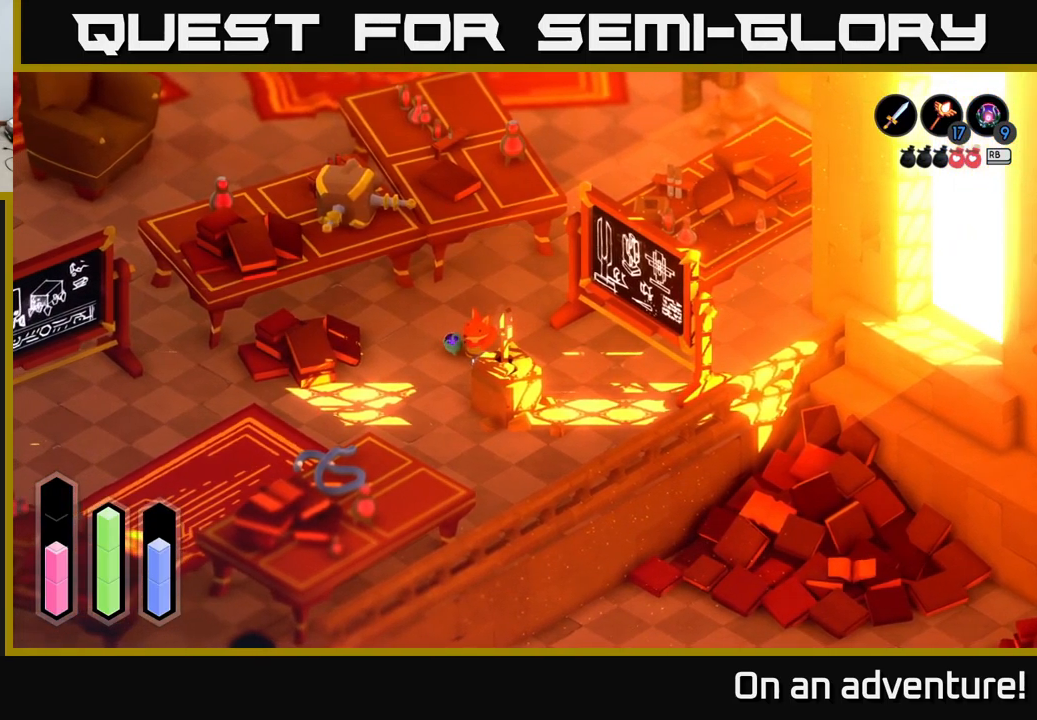
{"buttons": [], "left_stick": "down-left", "right_stick": "center", "events": [[233, "left_stick", "down-left"]]}
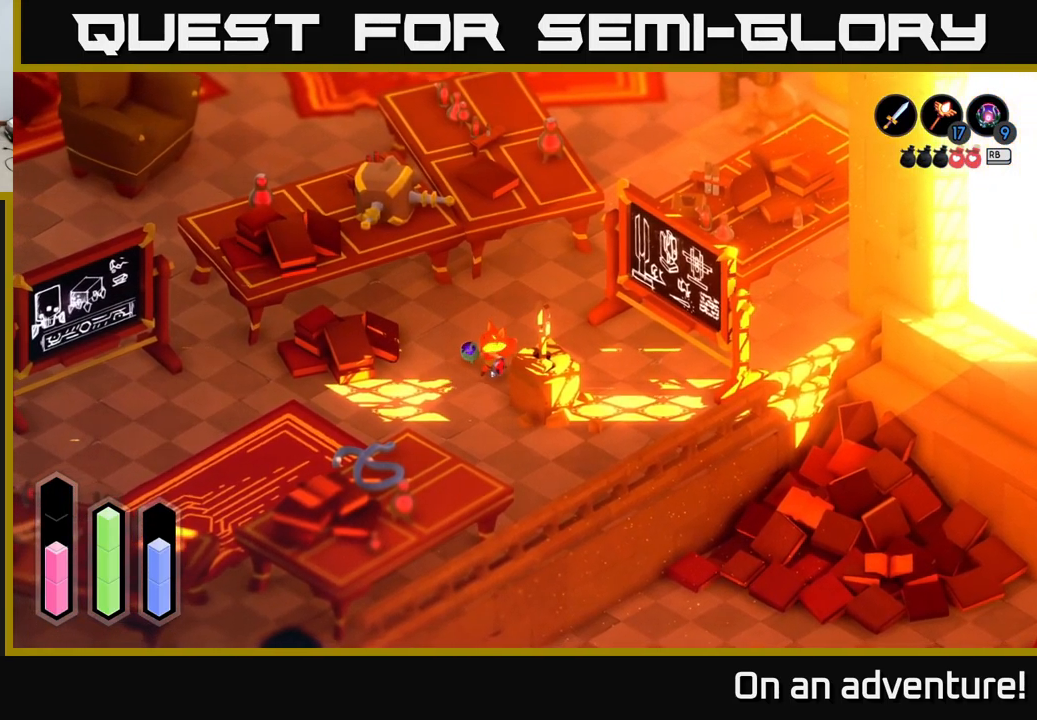
{"buttons": [], "left_stick": "down-left", "right_stick": "center", "events": []}
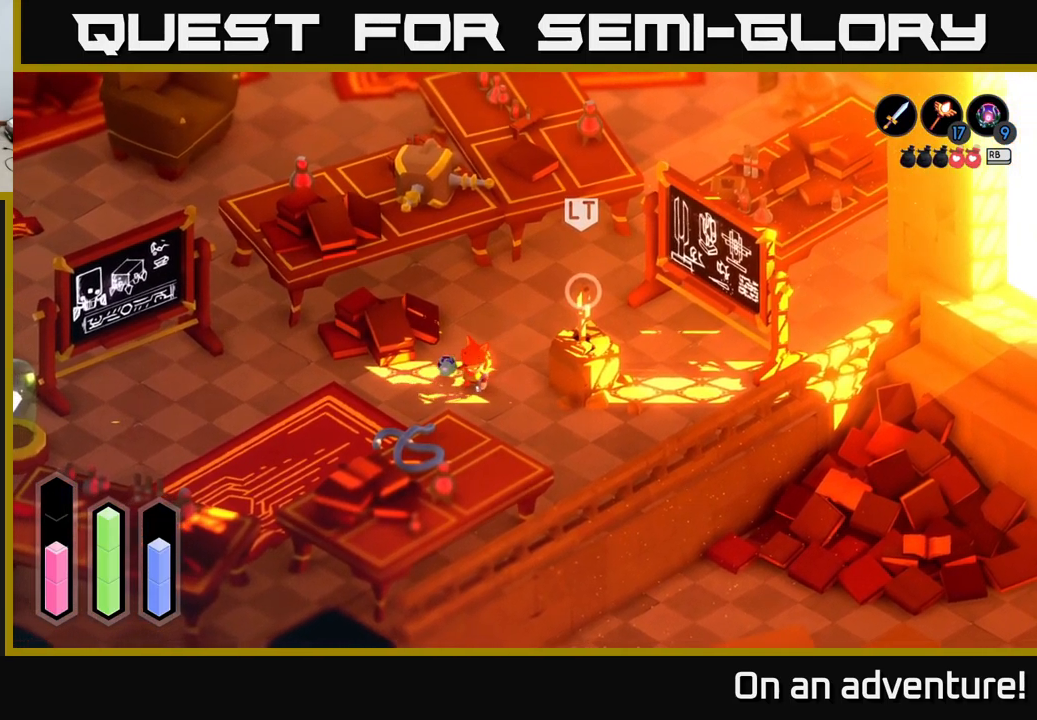
{"buttons": [], "left_stick": "center", "right_stick": "center", "events": [[200, "left_stick", "center"]]}
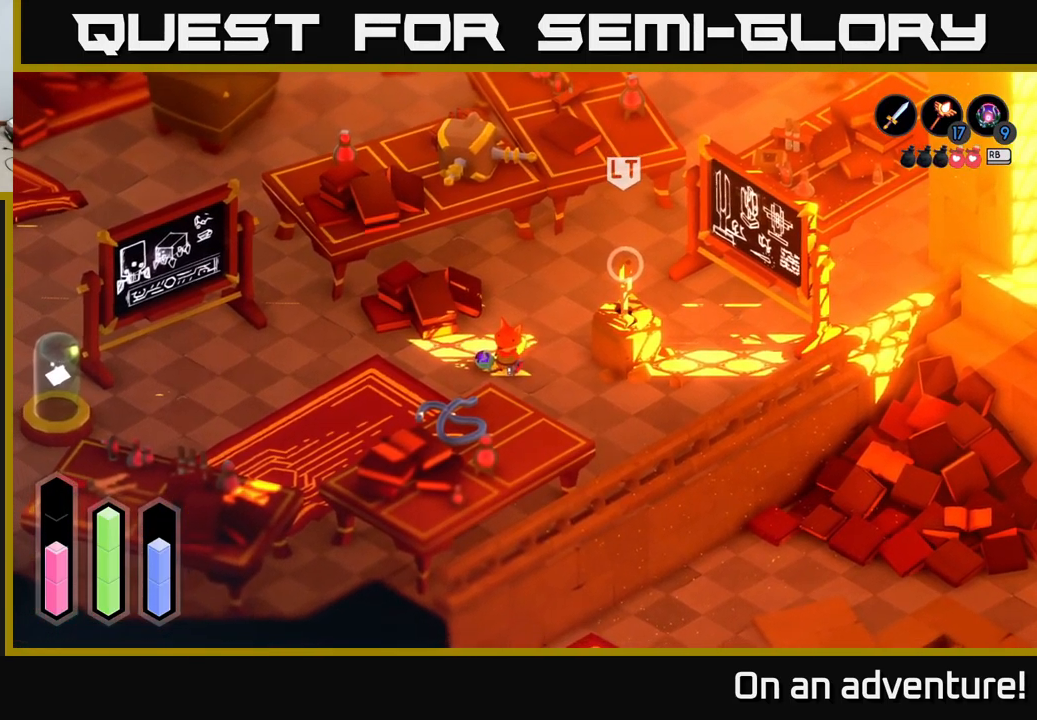
{"buttons": [], "left_stick": "down-left", "right_stick": "center", "events": [[100, "left_stick", "down-left"]]}
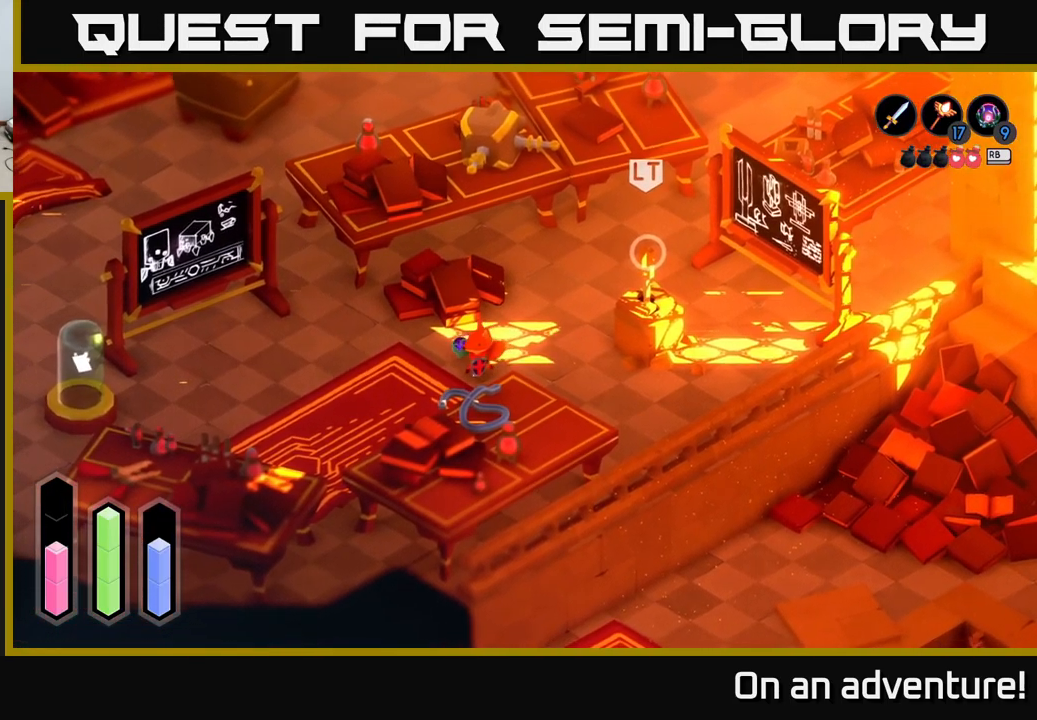
{"buttons": [], "left_stick": "left", "right_stick": "center", "events": [[317, "left_stick", "left"]]}
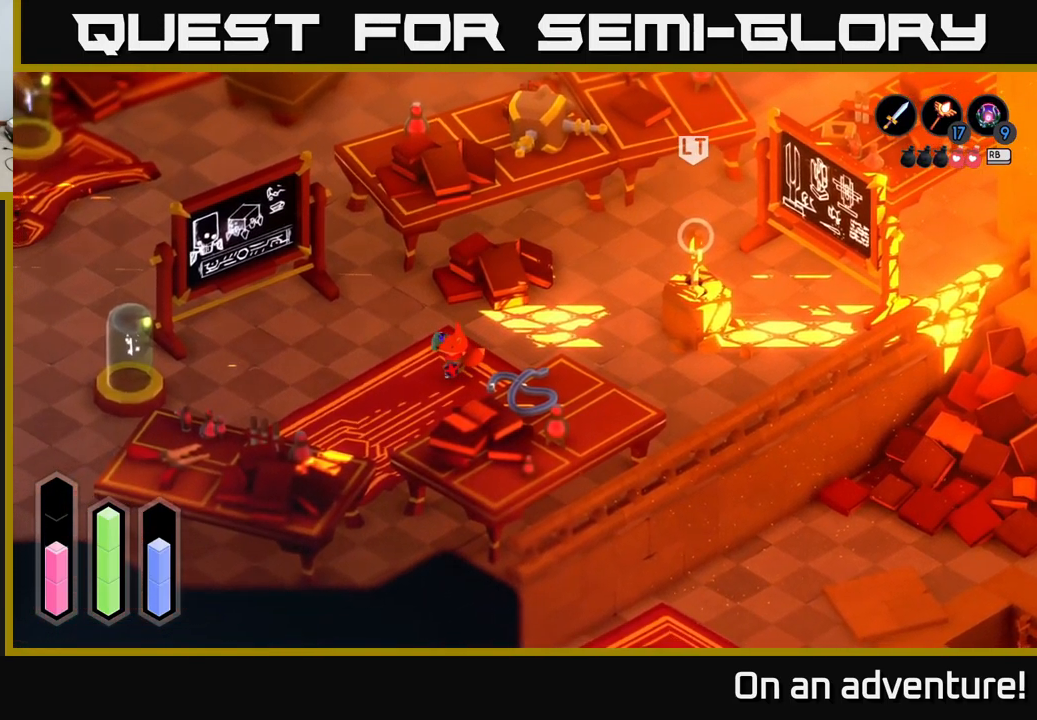
{"buttons": [], "left_stick": "left", "right_stick": "center", "events": []}
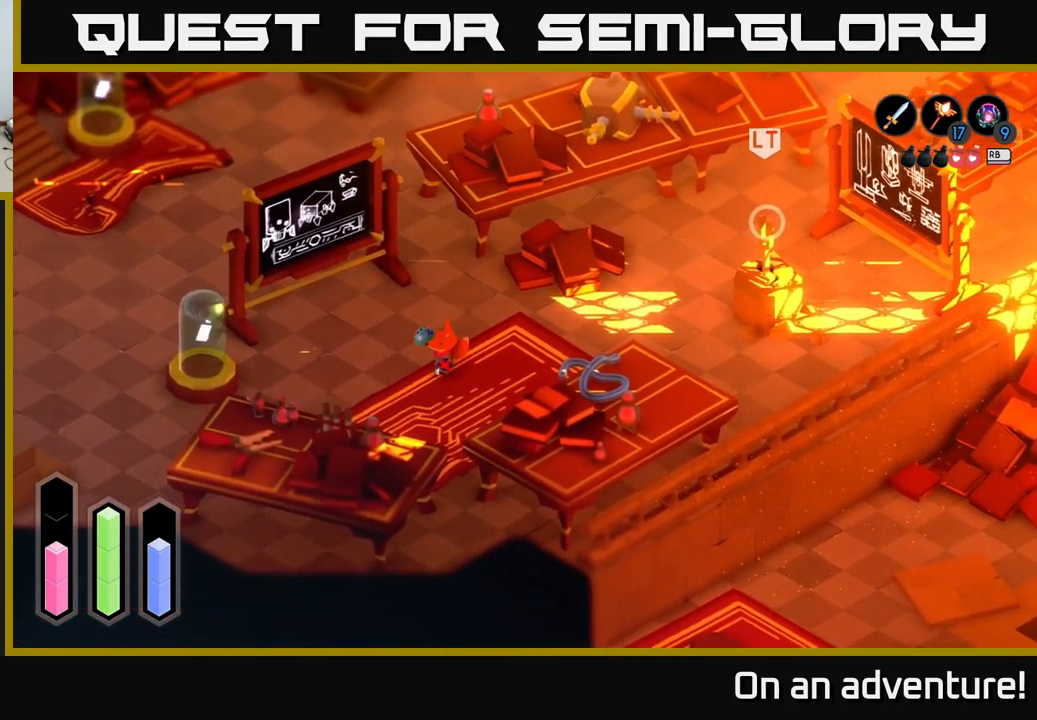
{"buttons": [], "left_stick": "left", "right_stick": "center", "events": []}
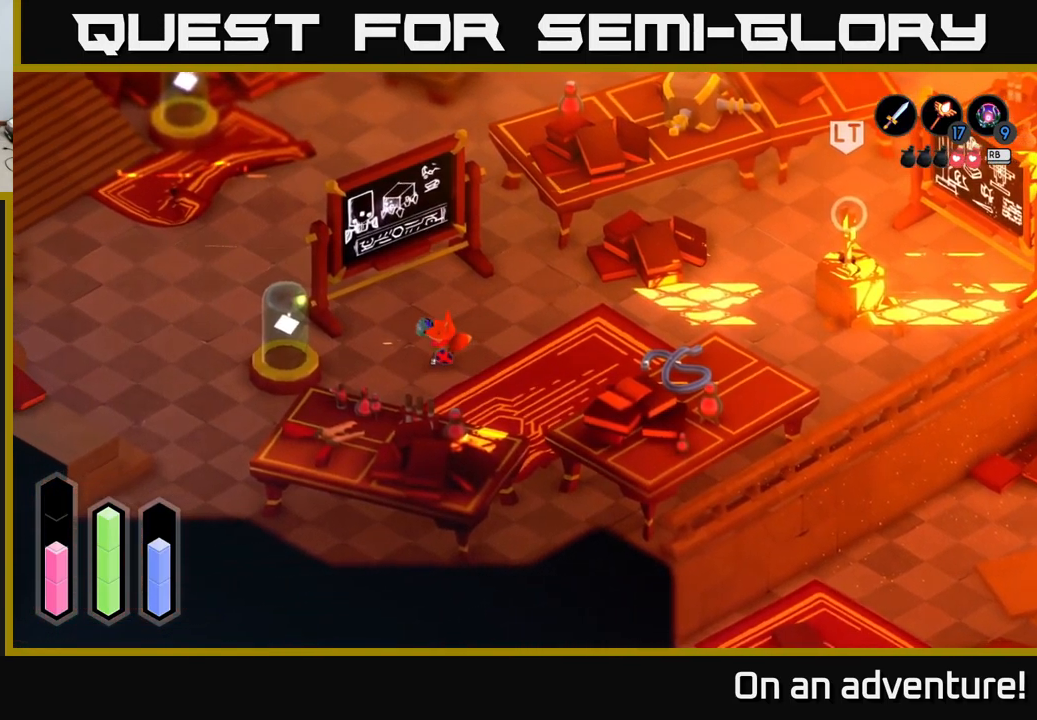
{"buttons": ["X"], "left_stick": "left", "right_stick": "center", "events": [[516, "X", "down"]]}
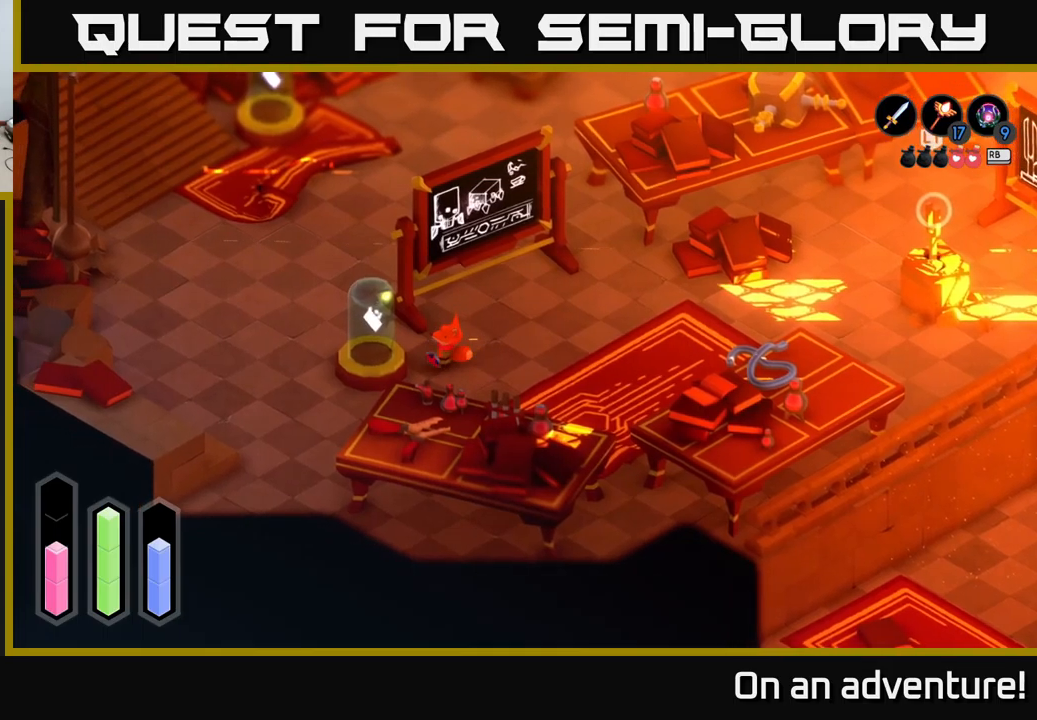
{"buttons": [], "left_stick": "center", "right_stick": "center", "events": [[167, "X", "up"], [167, "left_stick", "center"]]}
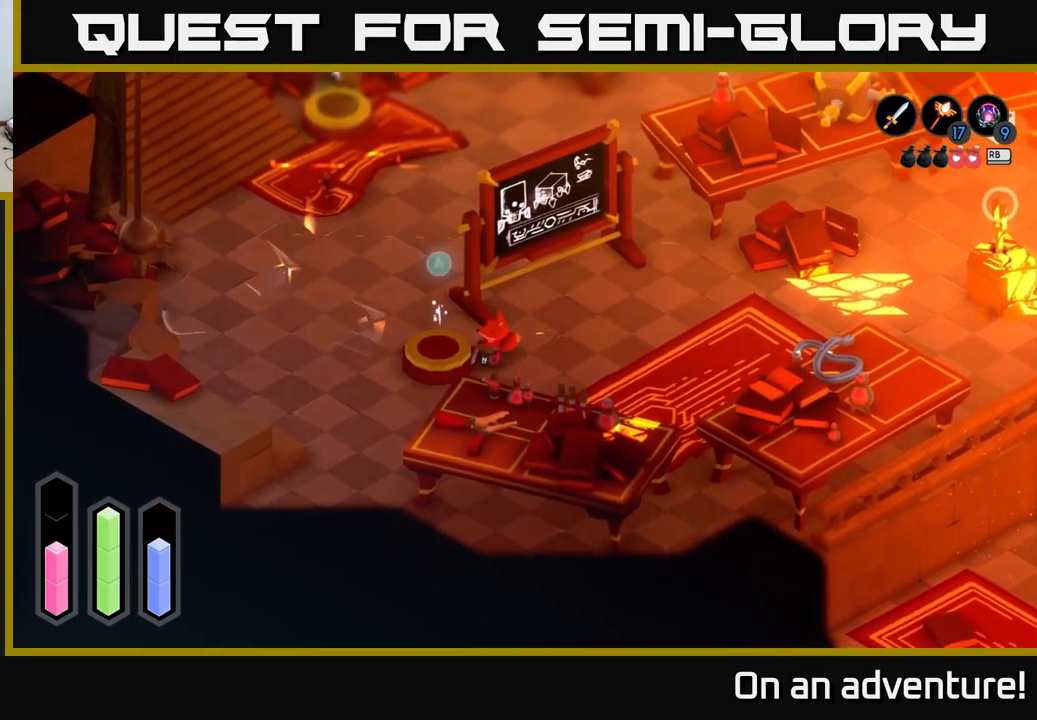
{"buttons": ["A"], "left_stick": "center", "right_stick": "center", "events": [[217, "left_stick", "left"], [467, "left_stick", "center"], [483, "A", "down"]]}
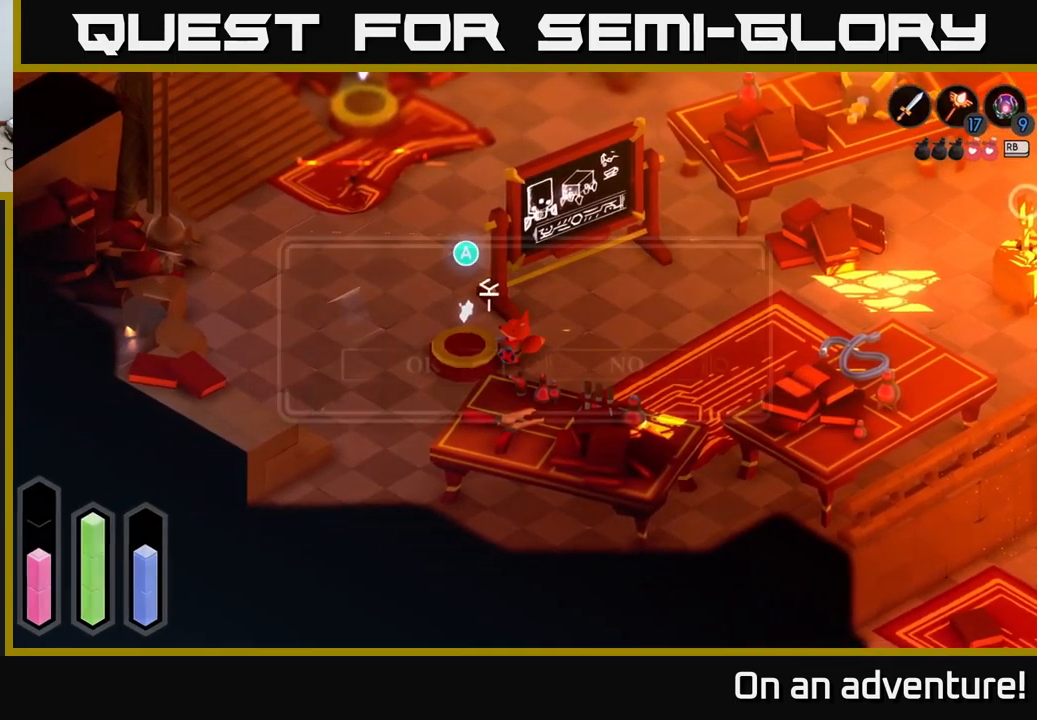
{"buttons": [], "left_stick": "center", "right_stick": "center", "events": [[117, "A", "up"]]}
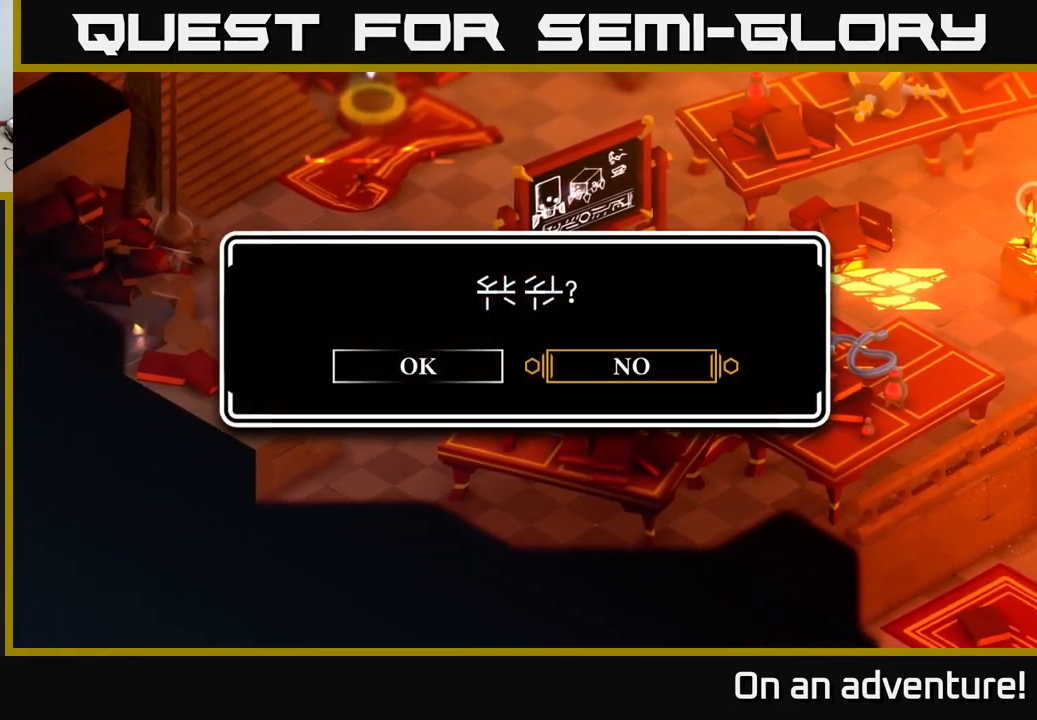
{"buttons": [], "left_stick": "center", "right_stick": "center", "events": [[167, "left_stick", "left"], [250, "A", "down"], [367, "left_stick", "center"], [400, "A", "up"]]}
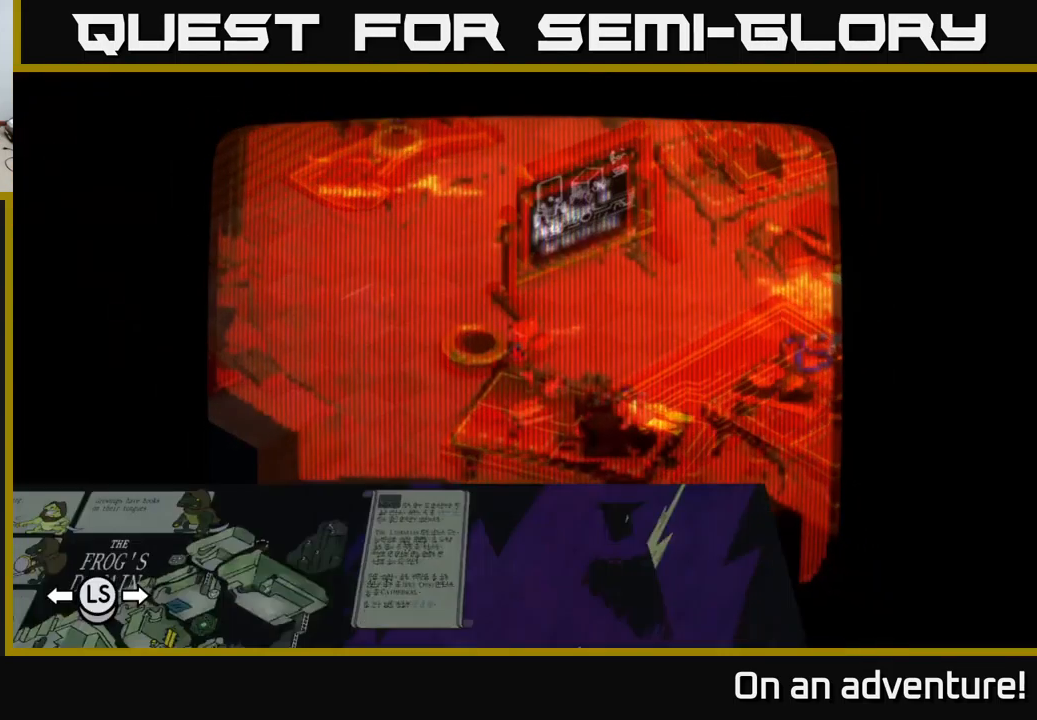
{"buttons": [], "left_stick": "center", "right_stick": "center", "events": []}
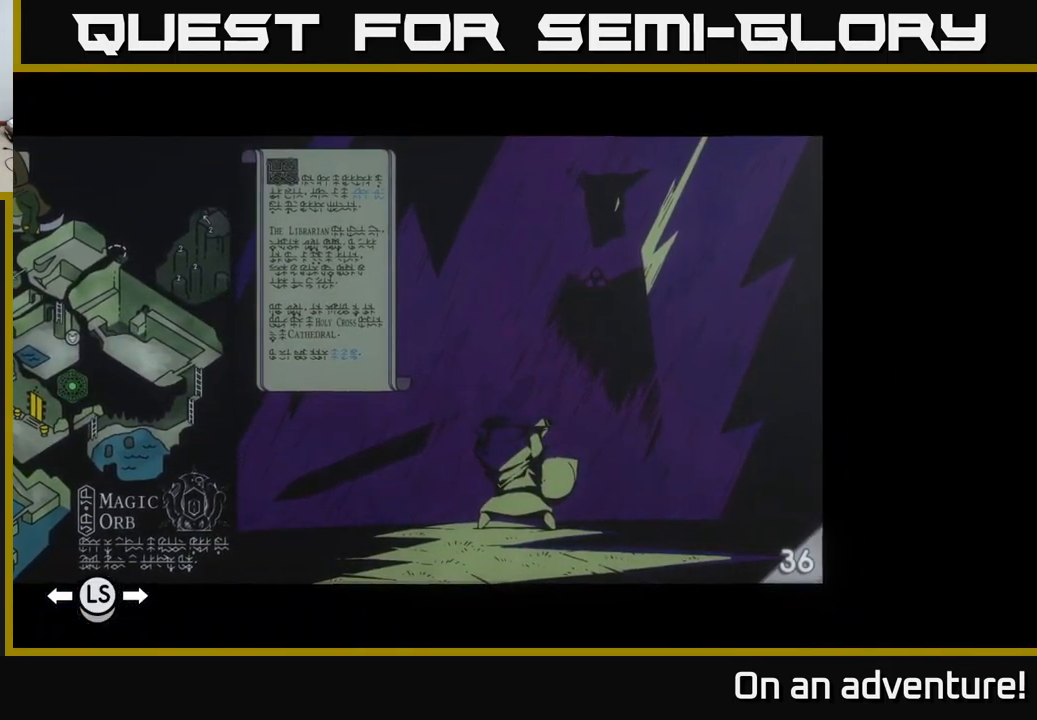
{"buttons": [], "left_stick": "center", "right_stick": "center", "events": []}
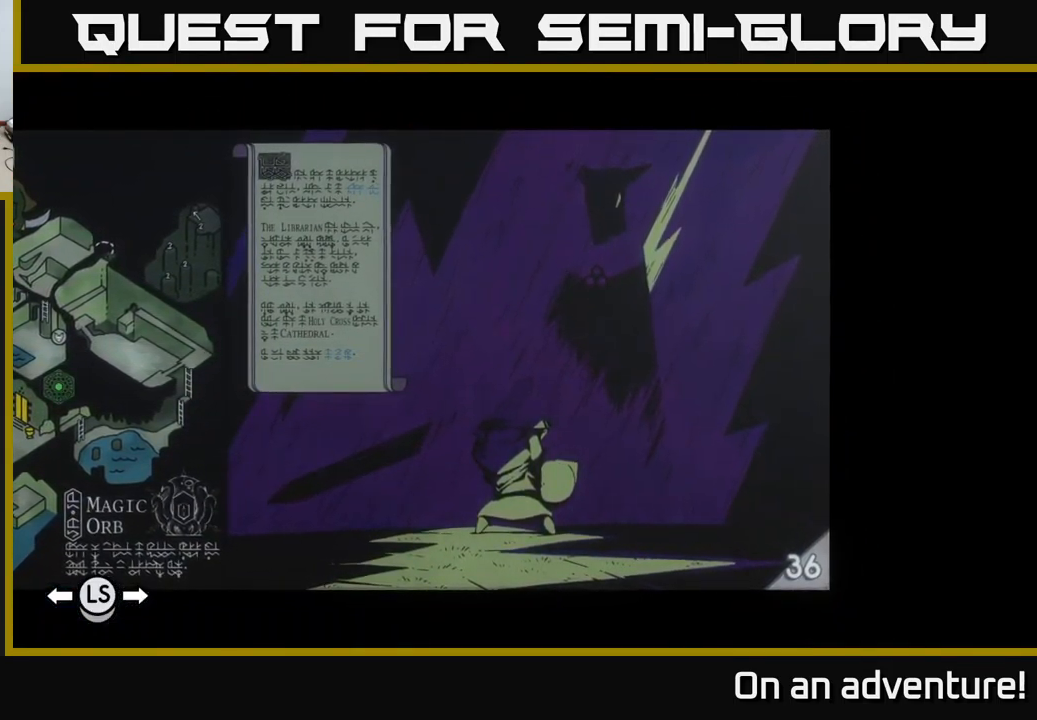
{"buttons": [], "left_stick": "right", "right_stick": "center", "events": [[367, "left_stick", "right"]]}
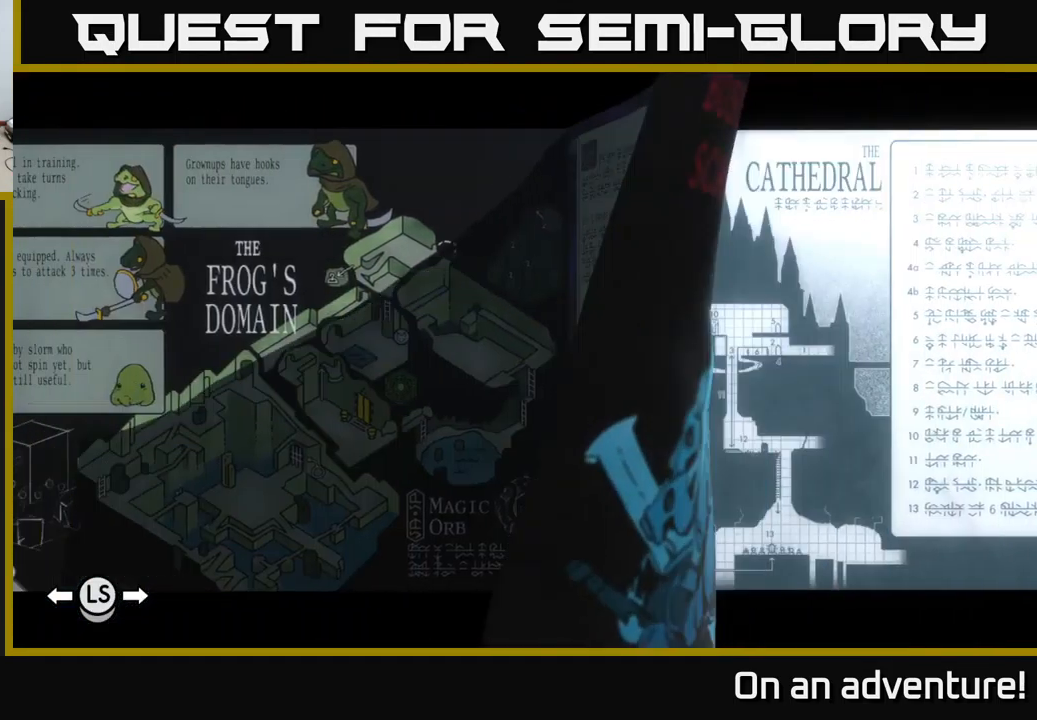
{"buttons": [], "left_stick": "center", "right_stick": "center", "events": [[17, "left_stick", "center"]]}
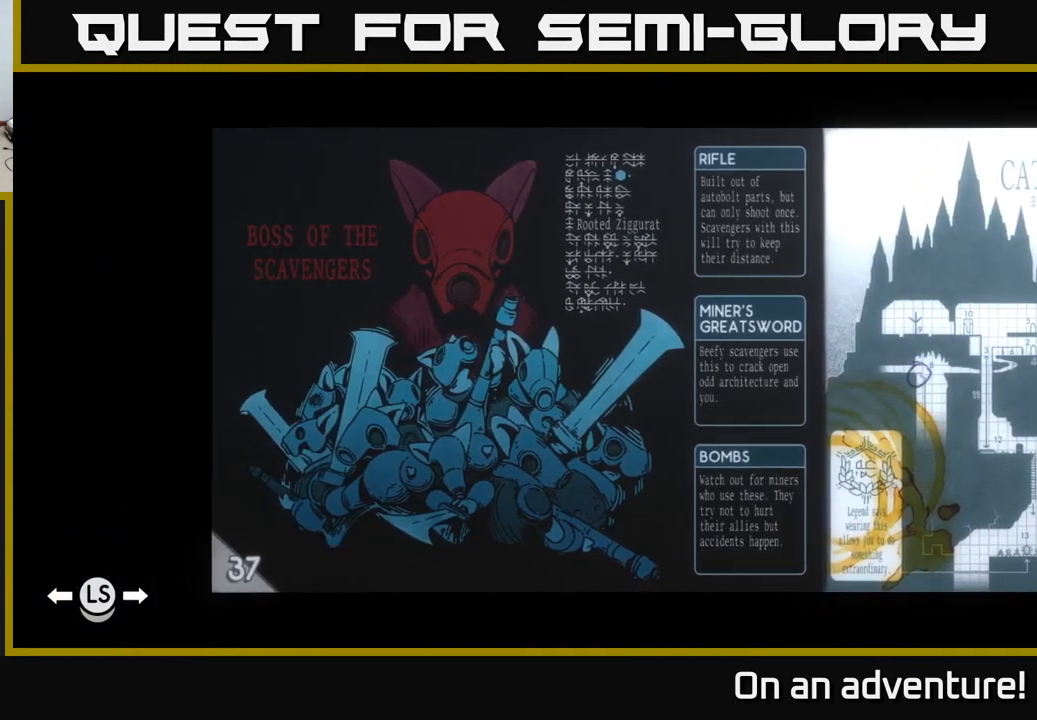
{"buttons": [], "left_stick": "center", "right_stick": "center", "events": []}
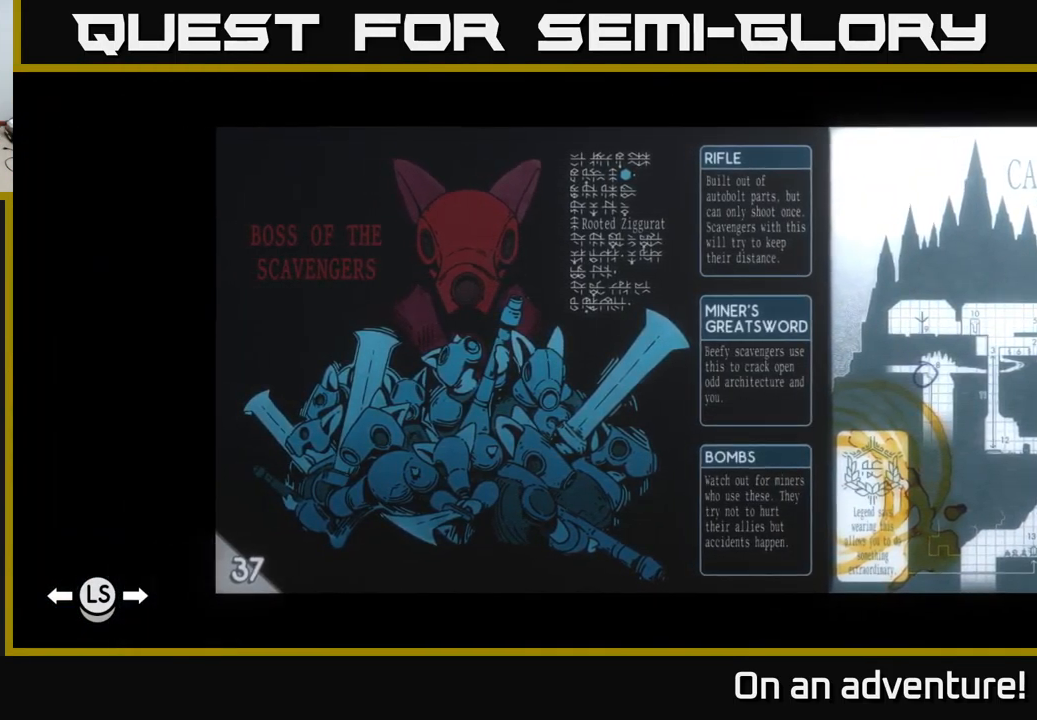
{"buttons": [], "left_stick": "center", "right_stick": "center", "events": [[100, "left_stick", "right"], [267, "left_stick", "center"]]}